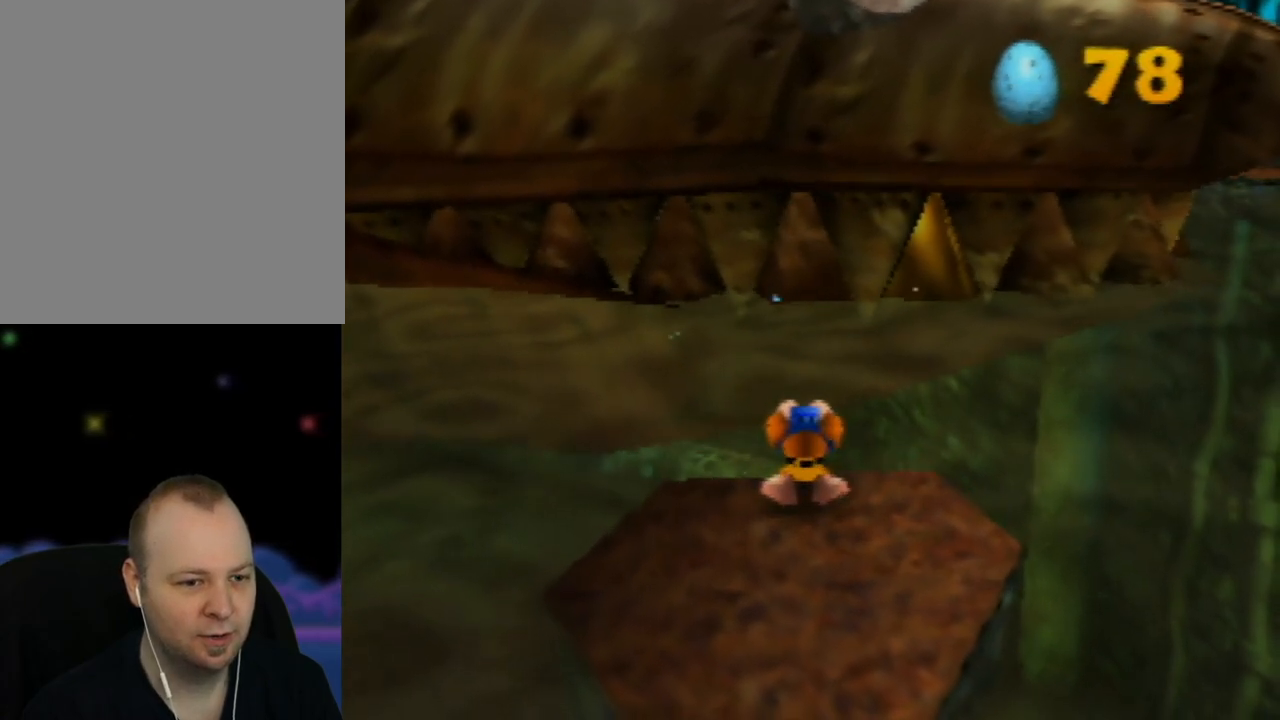
Gameplay with a controller (Nintendo layout); each line is a JSON object with the inputs held at the frame after it. "events" lists button and stick changes between this image and that frame as [ms after this image, input, new state], when the widget could be followed in between. Not read: L1 L3 R1 R3.
{"buttons": ["Z"], "left_stick": "up", "events": []}
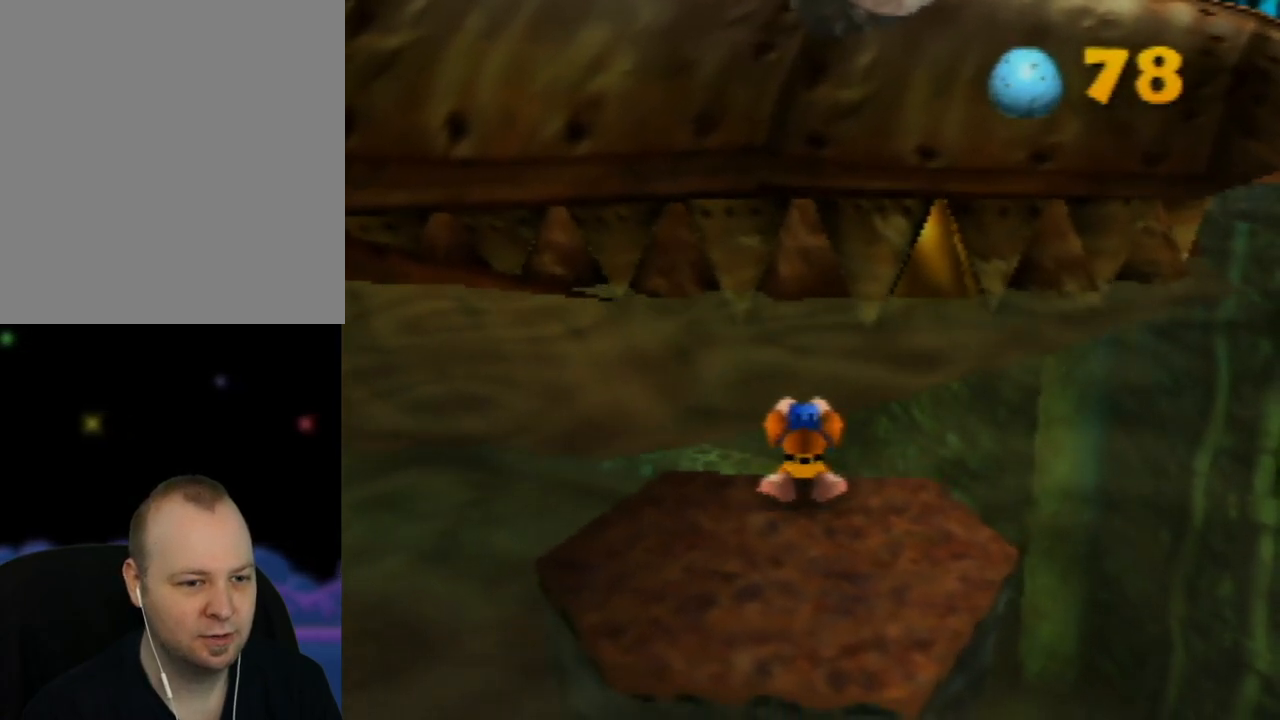
{"buttons": ["Z"], "left_stick": "up", "events": []}
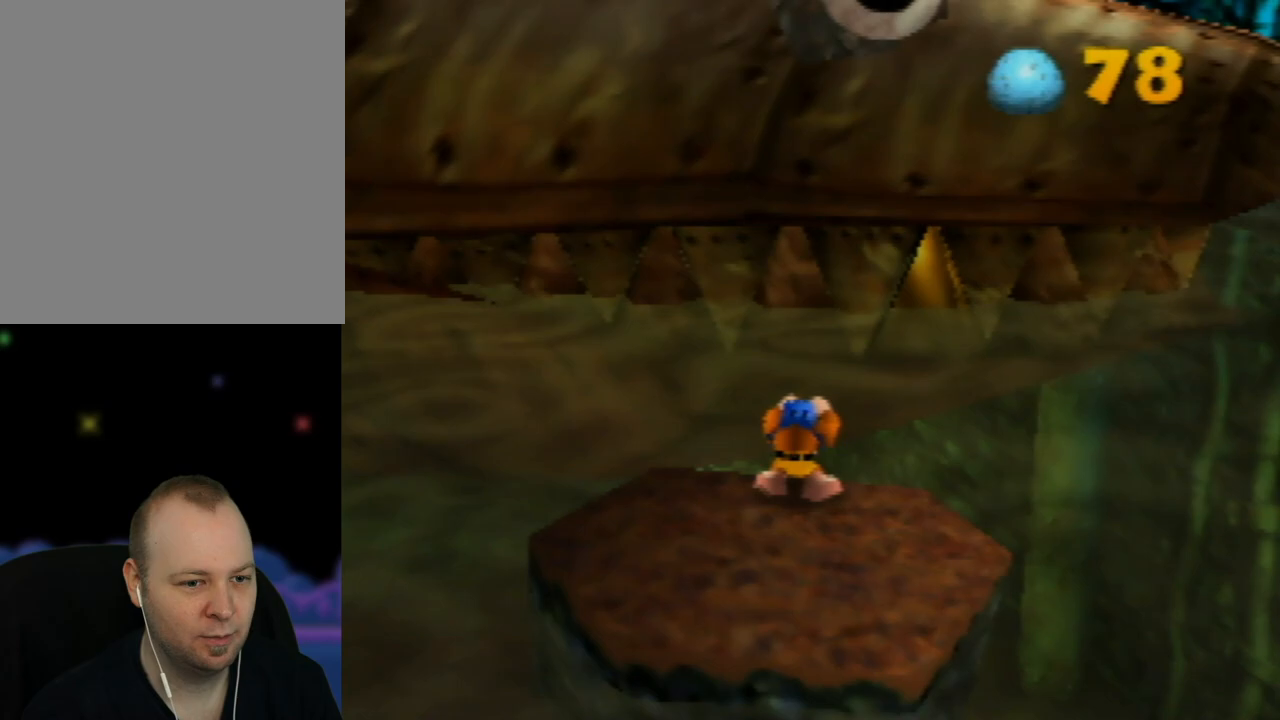
{"buttons": ["Z"], "left_stick": "center", "events": [[250, "left_stick", "center"]]}
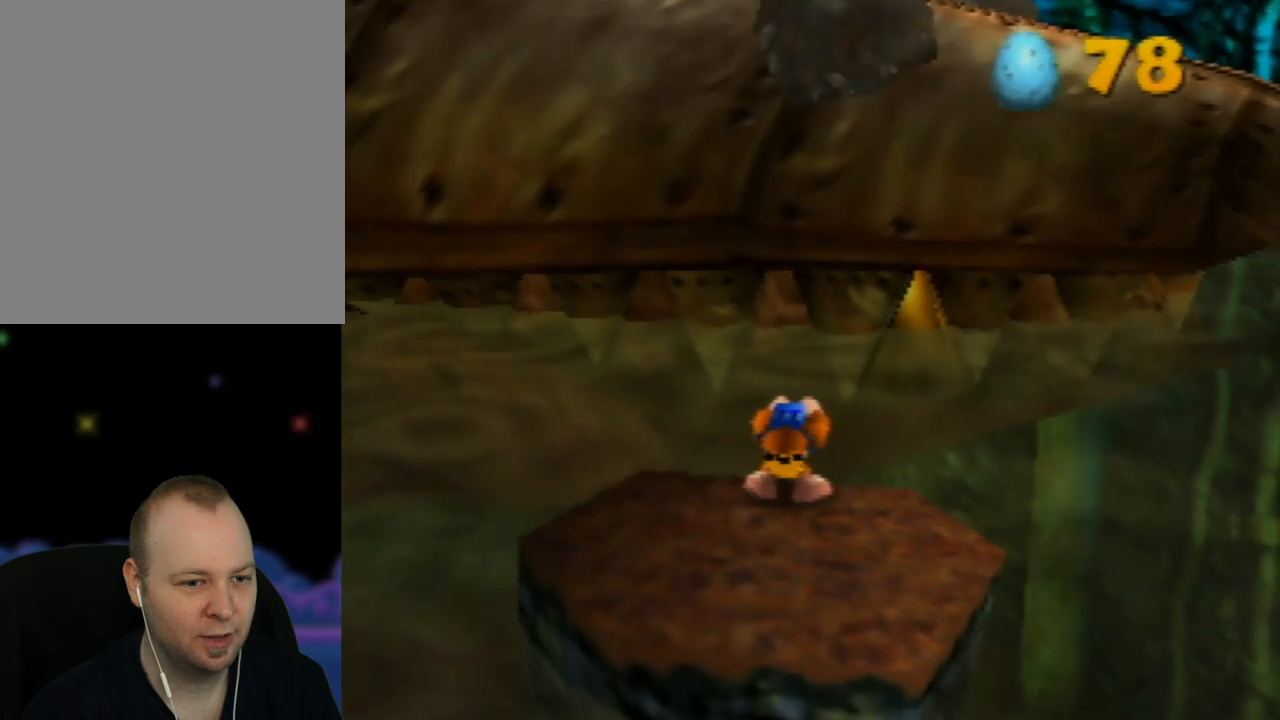
{"buttons": ["Z"], "left_stick": "center", "events": [[333, "left_stick", "up-right"], [400, "left_stick", "center"]]}
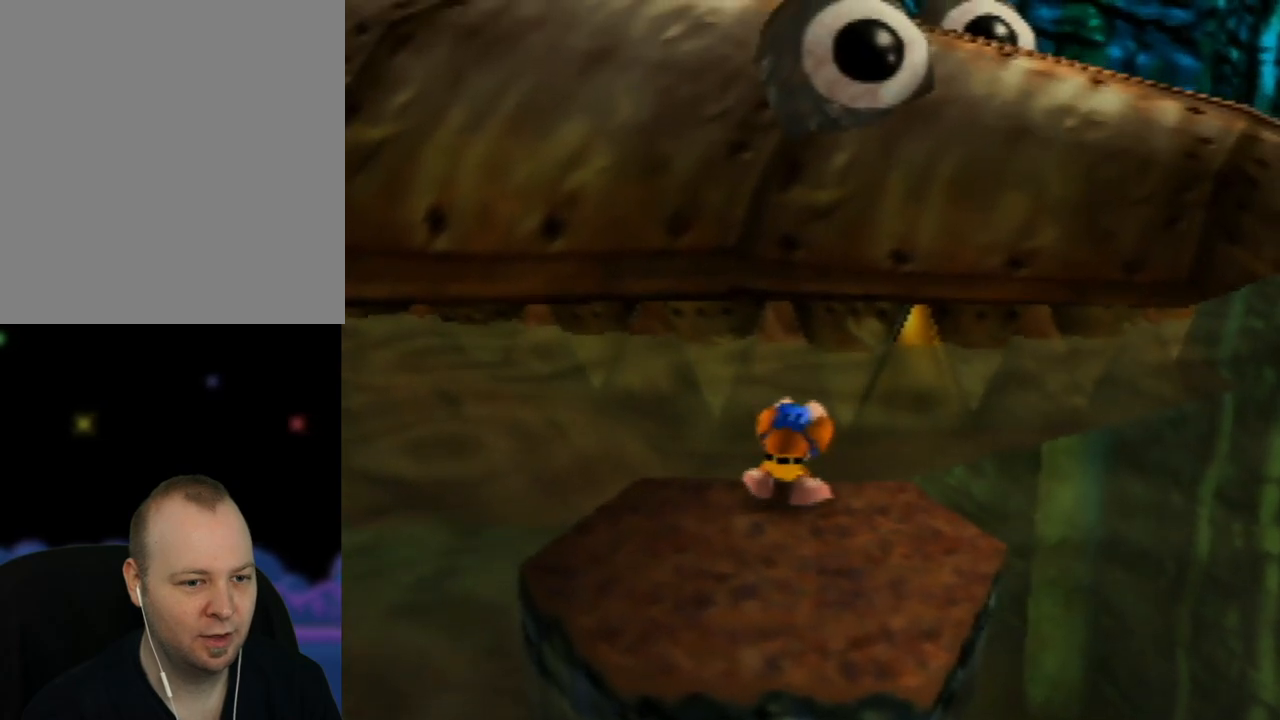
{"buttons": ["Z"], "left_stick": "center", "events": []}
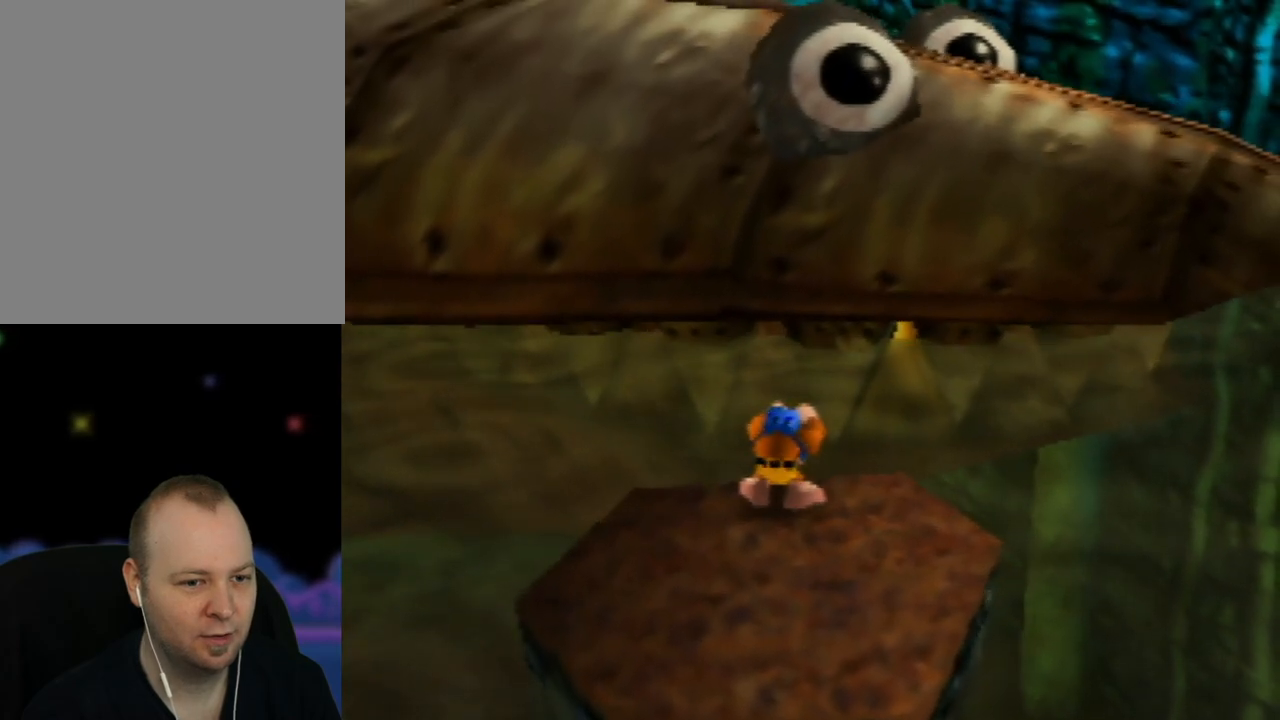
{"buttons": ["Z"], "left_stick": "center", "events": []}
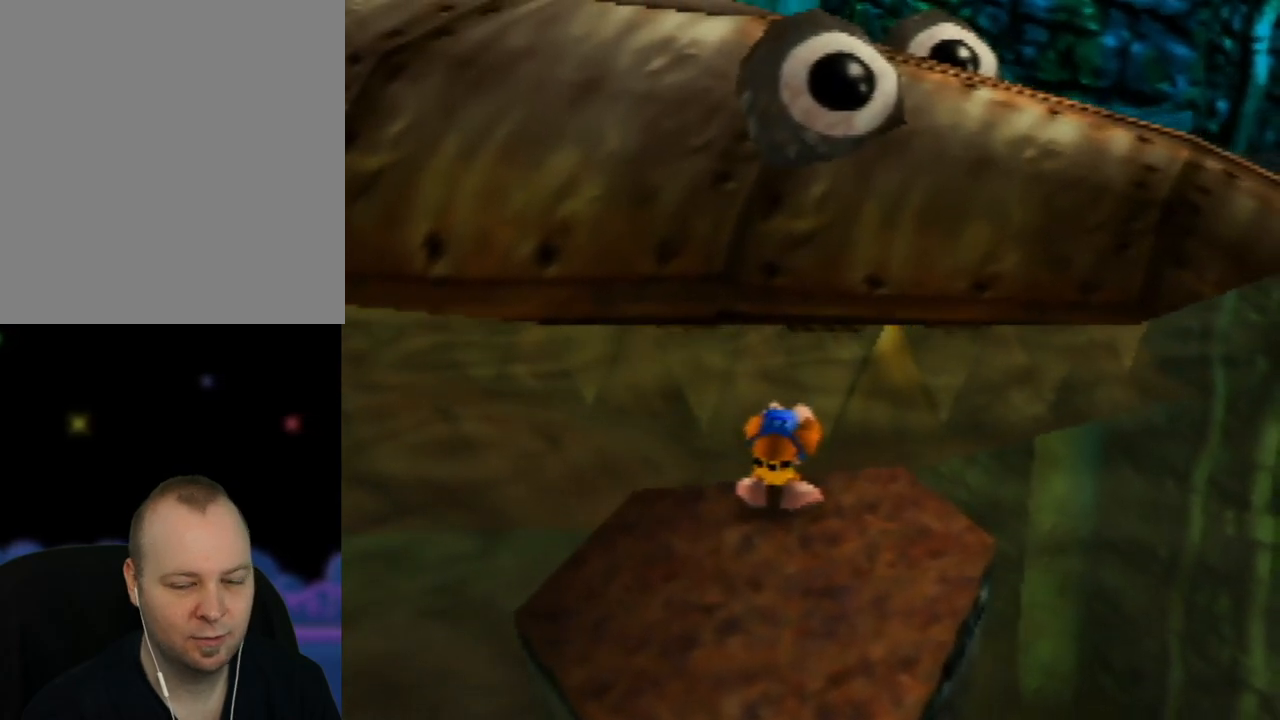
{"buttons": ["Z"], "left_stick": "center", "events": []}
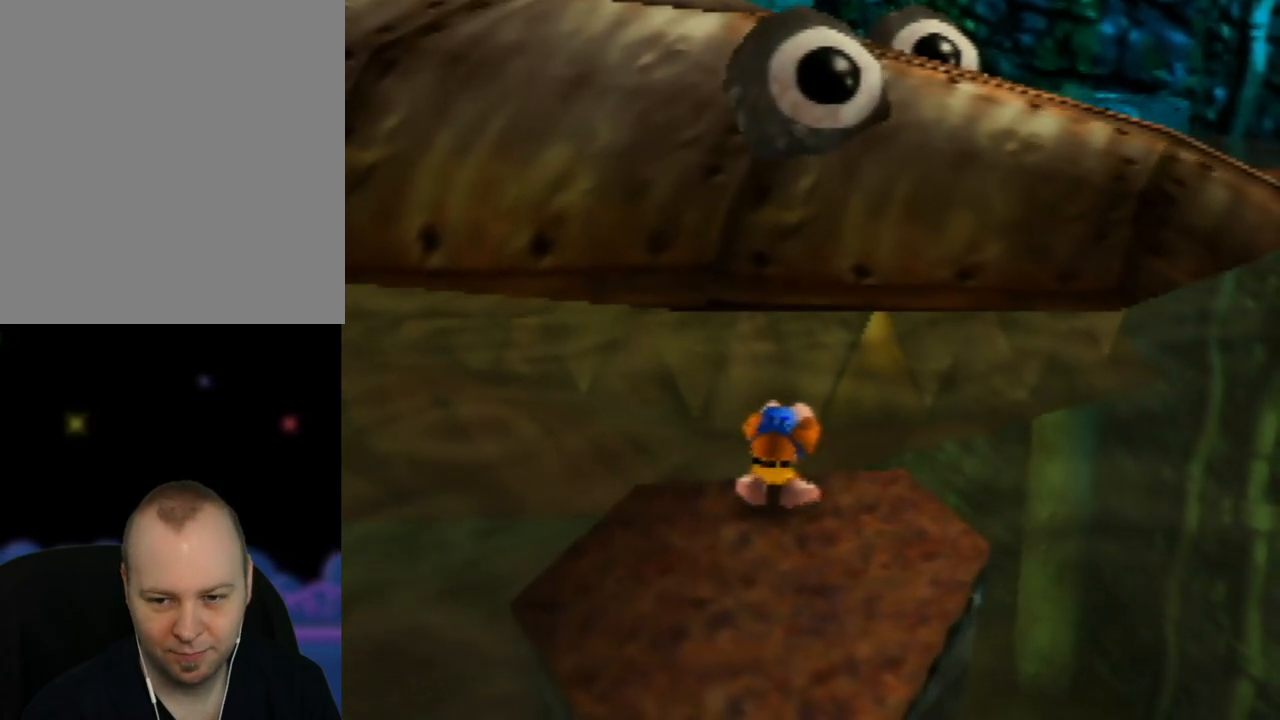
{"buttons": ["Z"], "left_stick": "center", "events": []}
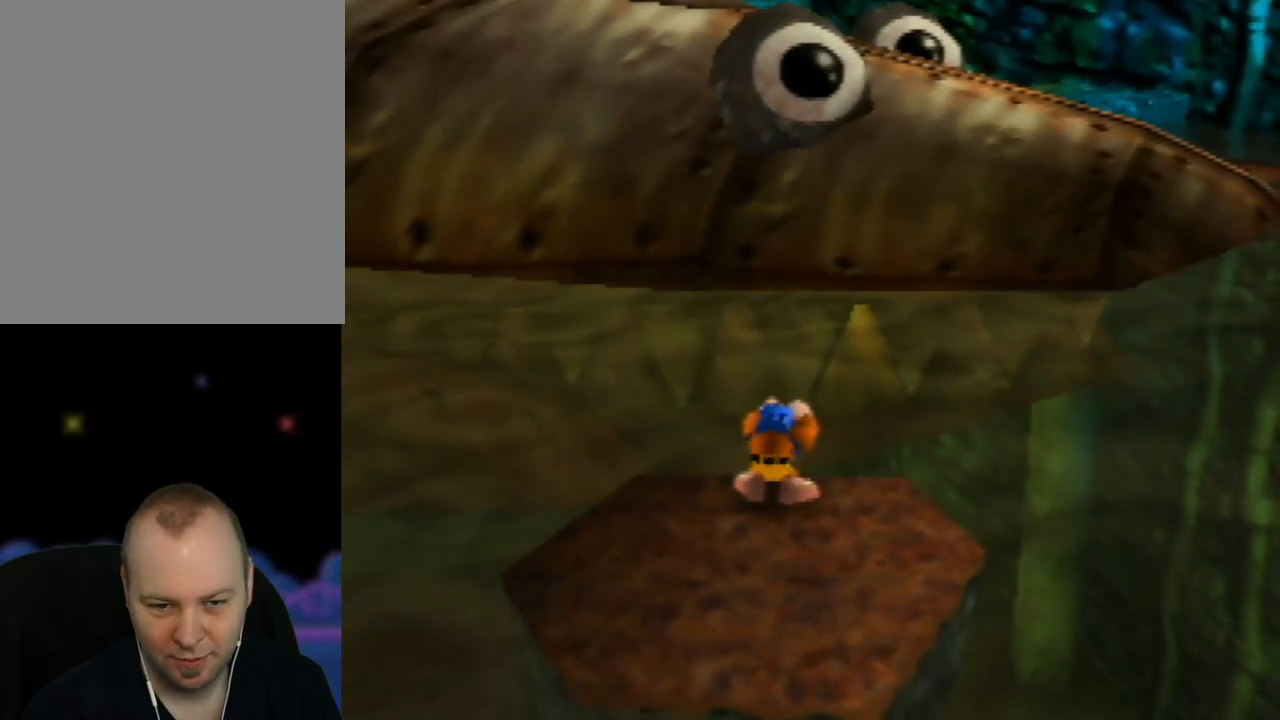
{"buttons": ["Z"], "left_stick": "center", "events": []}
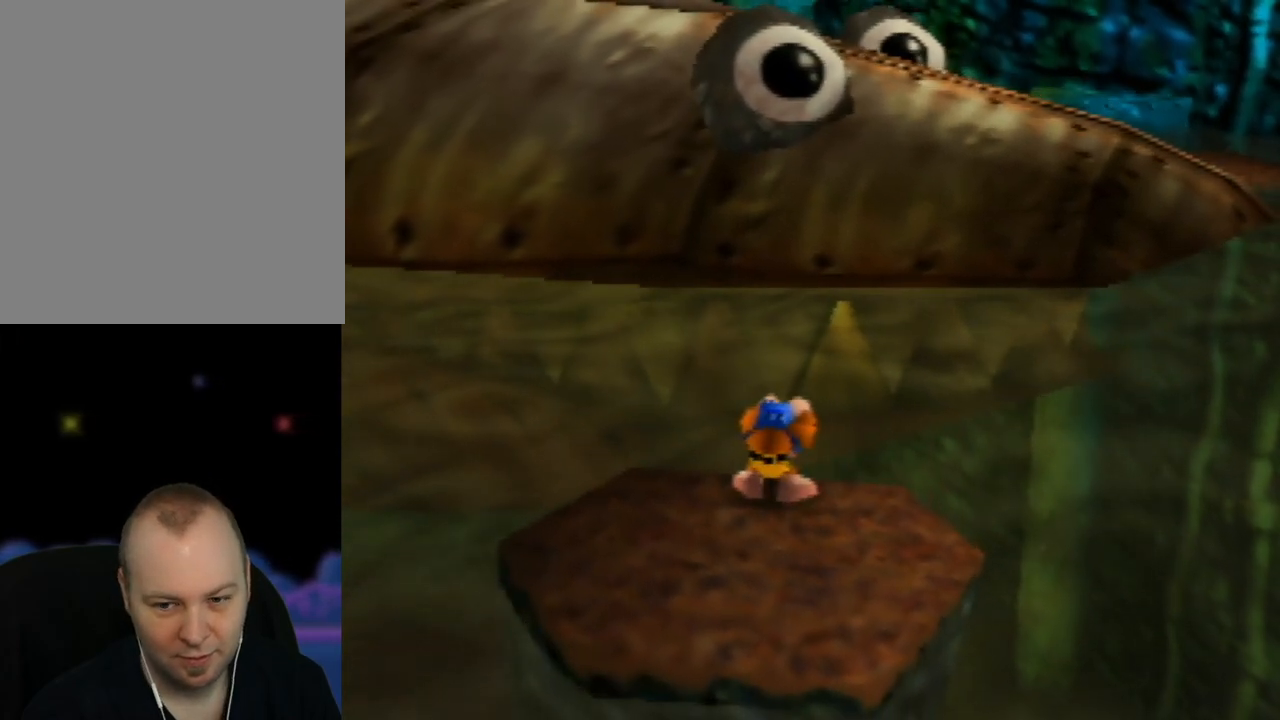
{"buttons": ["Z"], "left_stick": "center", "events": []}
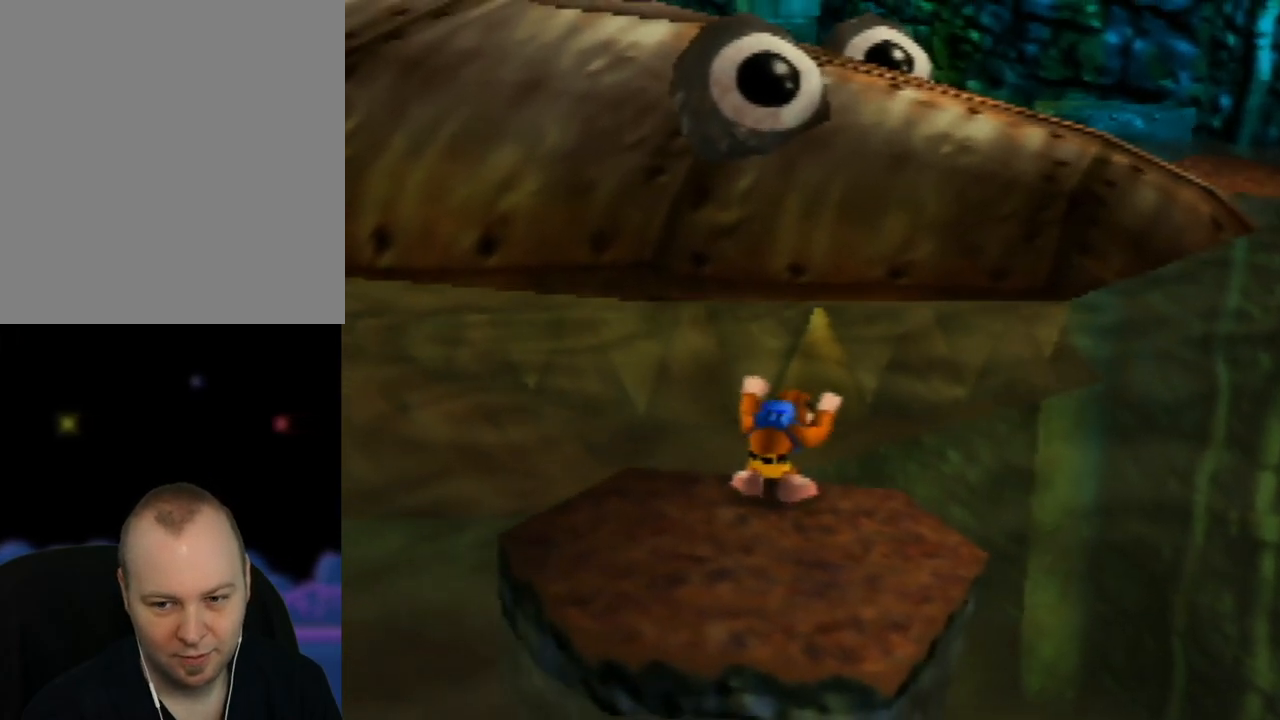
{"buttons": ["Z"], "left_stick": "center", "events": []}
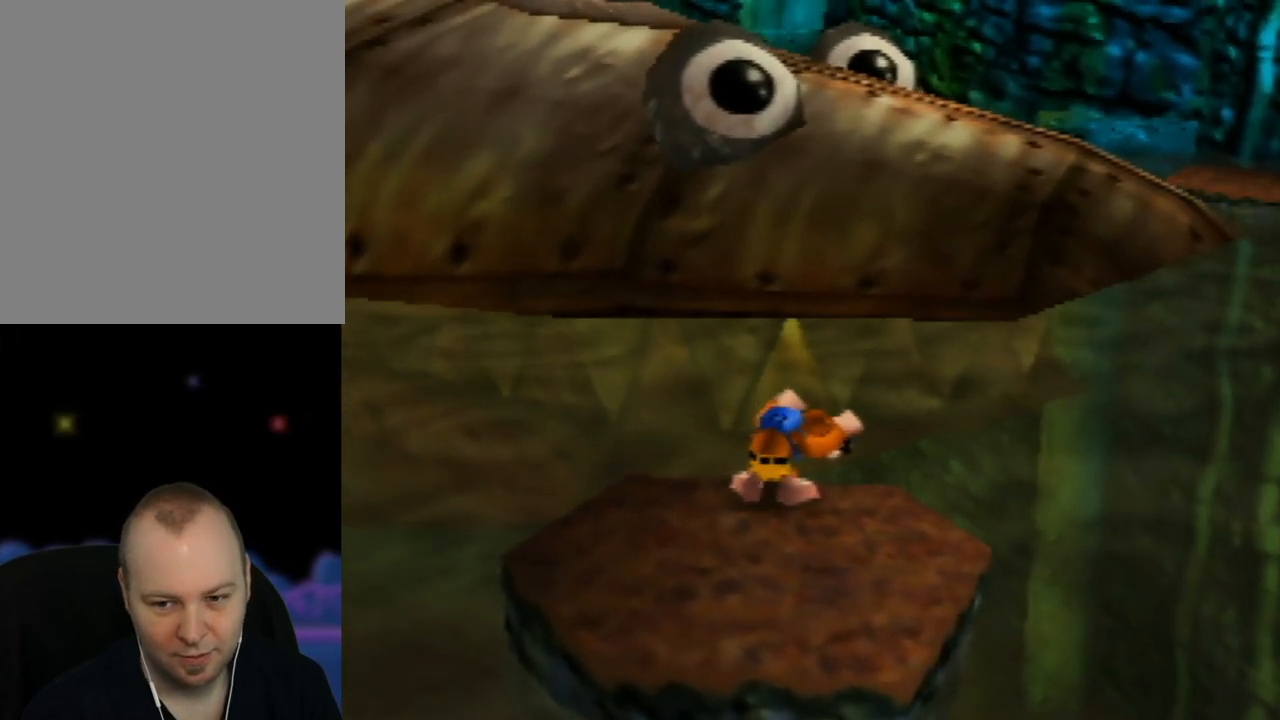
{"buttons": ["Z"], "left_stick": "center", "events": []}
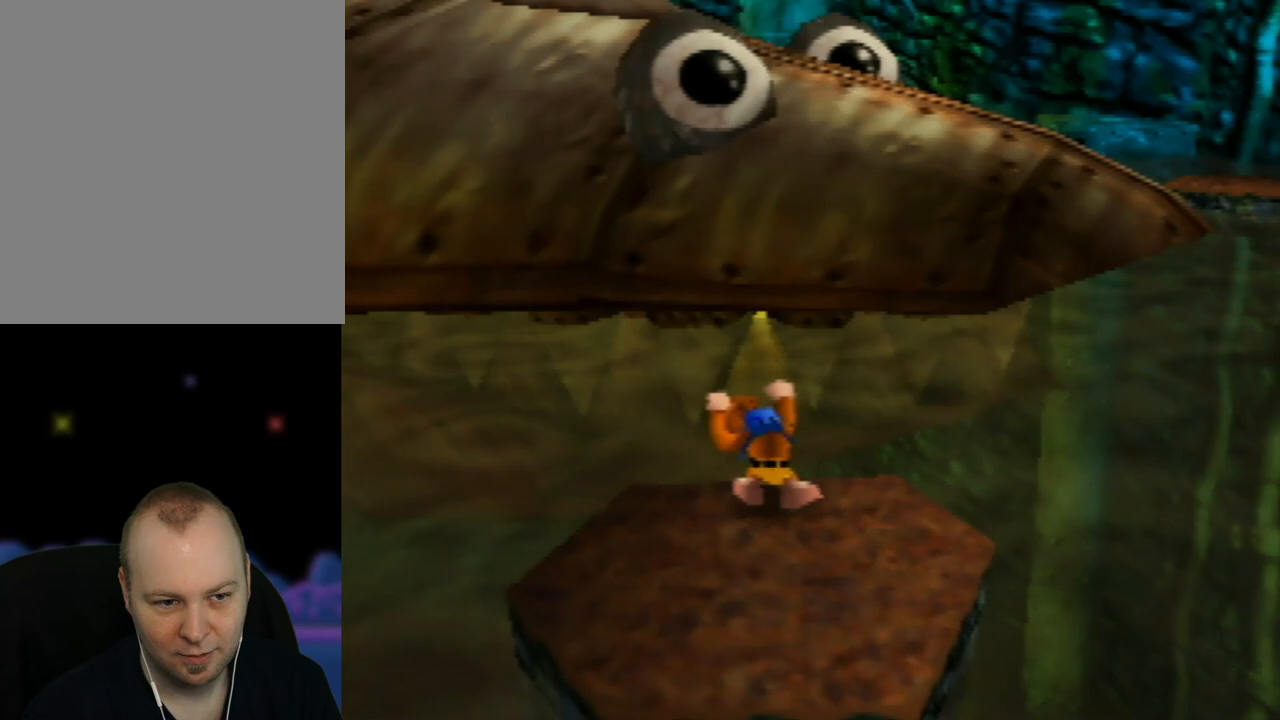
{"buttons": ["Z"], "left_stick": "center", "events": []}
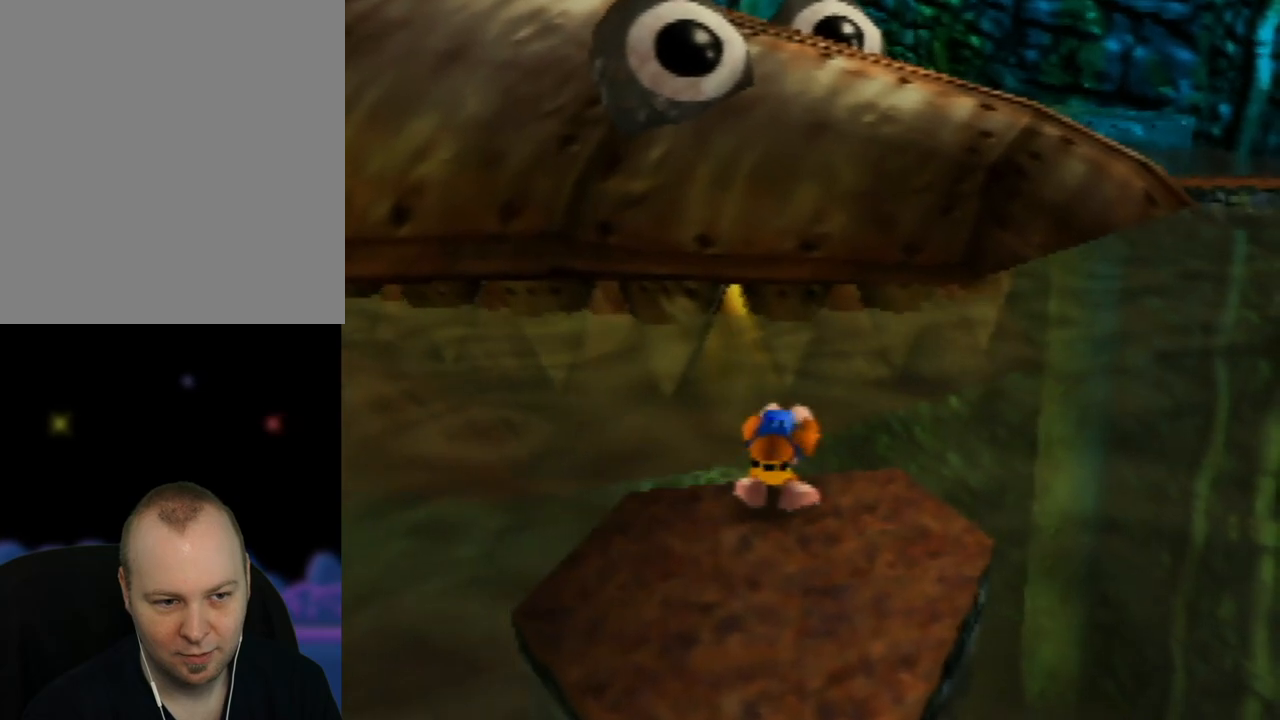
{"buttons": ["Z"], "left_stick": "center", "events": []}
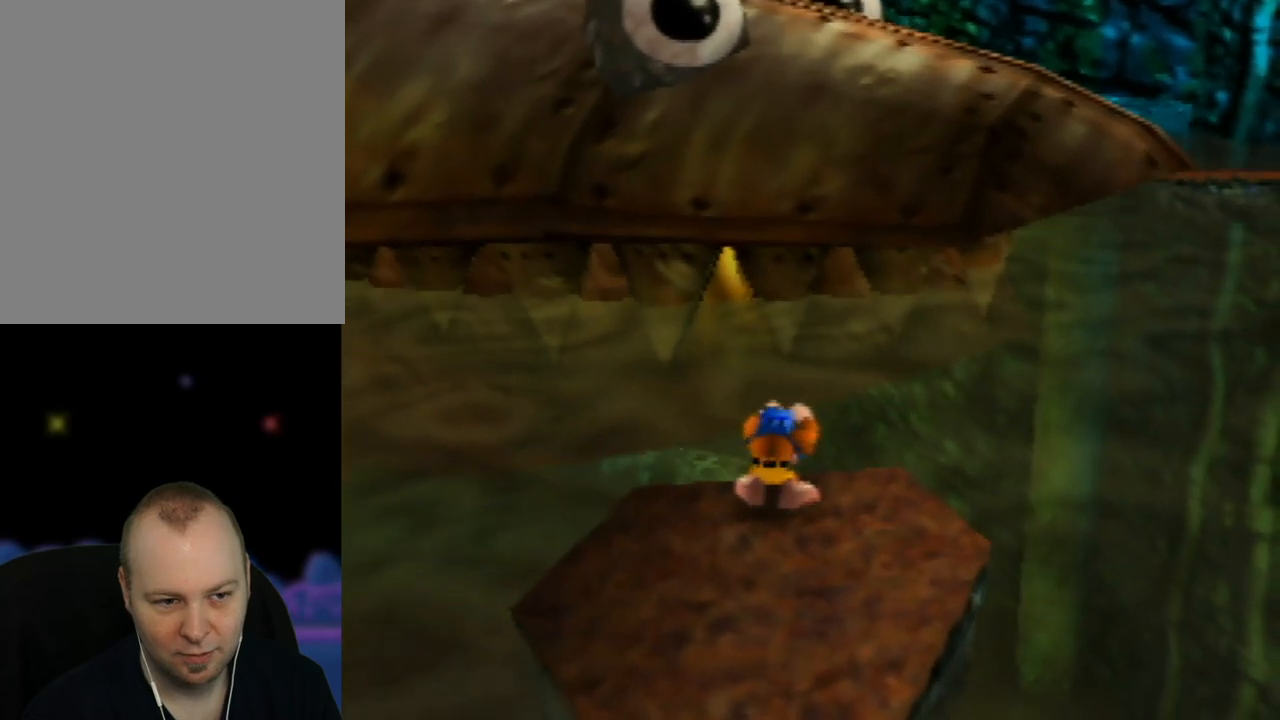
{"buttons": ["Z"], "left_stick": "center", "events": [[133, "C_UP", "down"], [233, "C_UP", "up"], [367, "C_UP", "down"], [500, "C_UP", "up"]]}
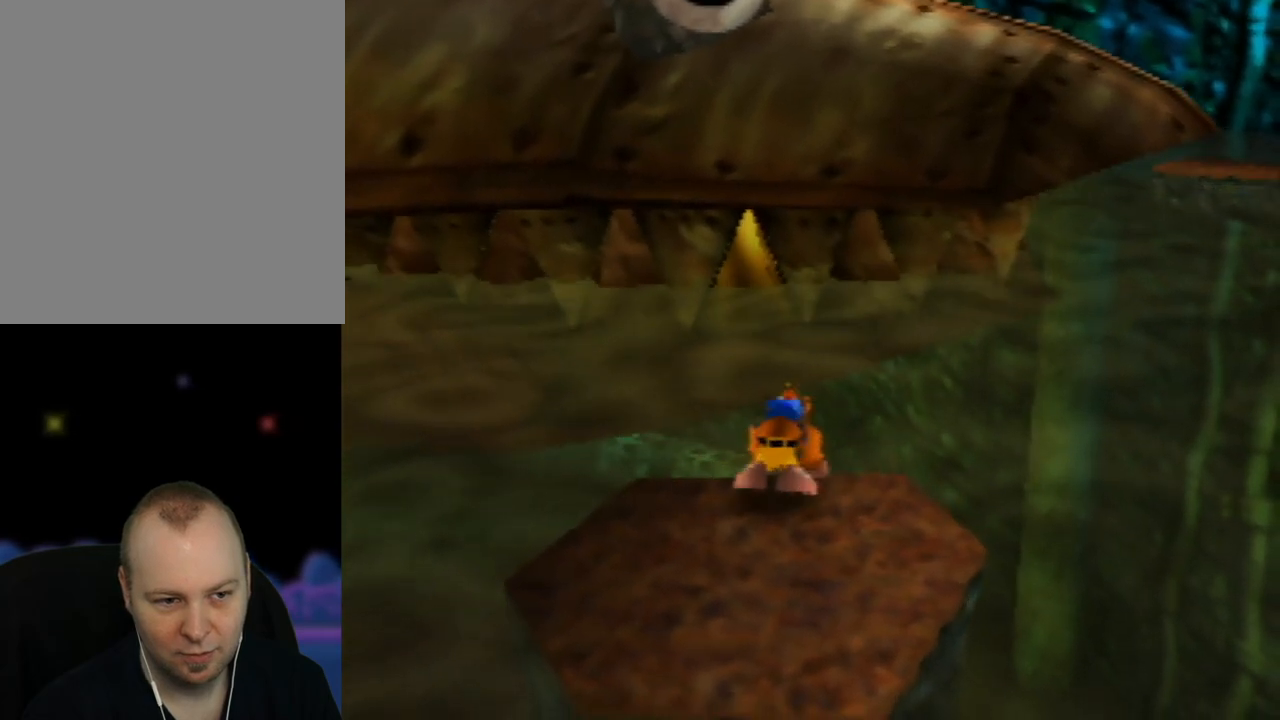
{"buttons": ["Z"], "left_stick": "center", "events": [[100, "C_UP", "down"], [183, "C_UP", "up"], [283, "C_UP", "down"], [350, "C_UP", "up"]]}
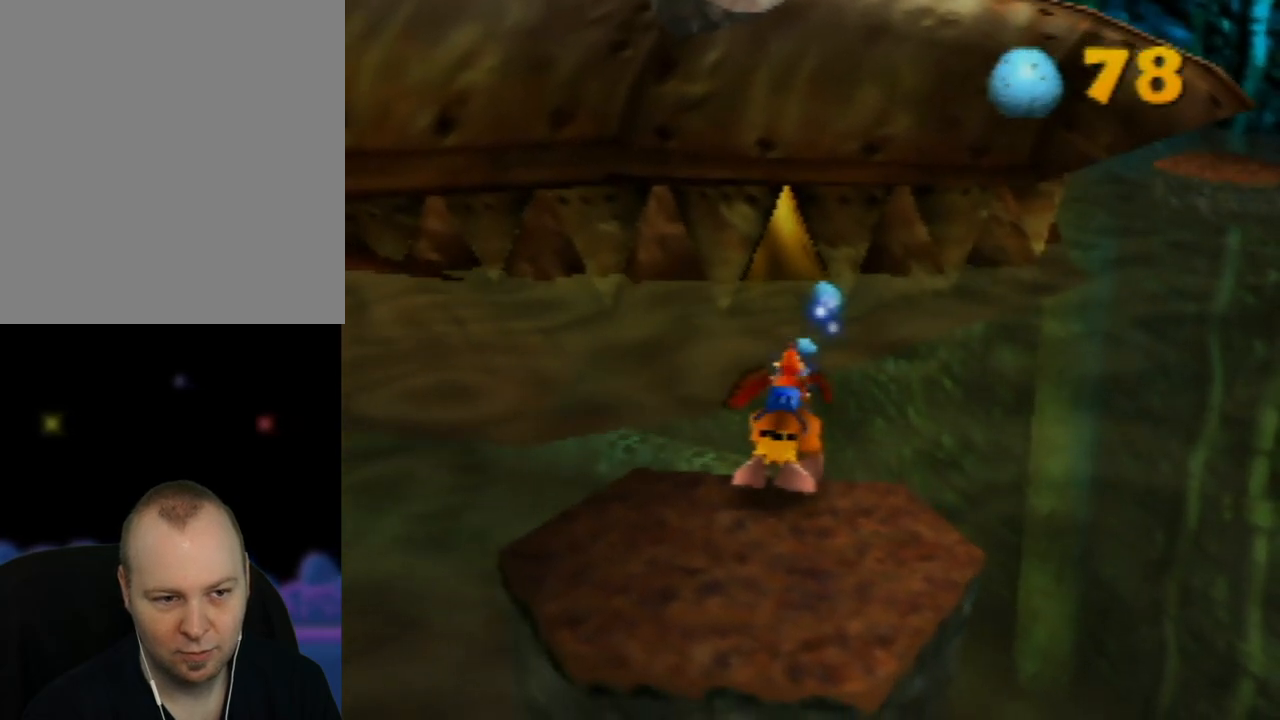
{"buttons": ["Z"], "left_stick": "center", "events": []}
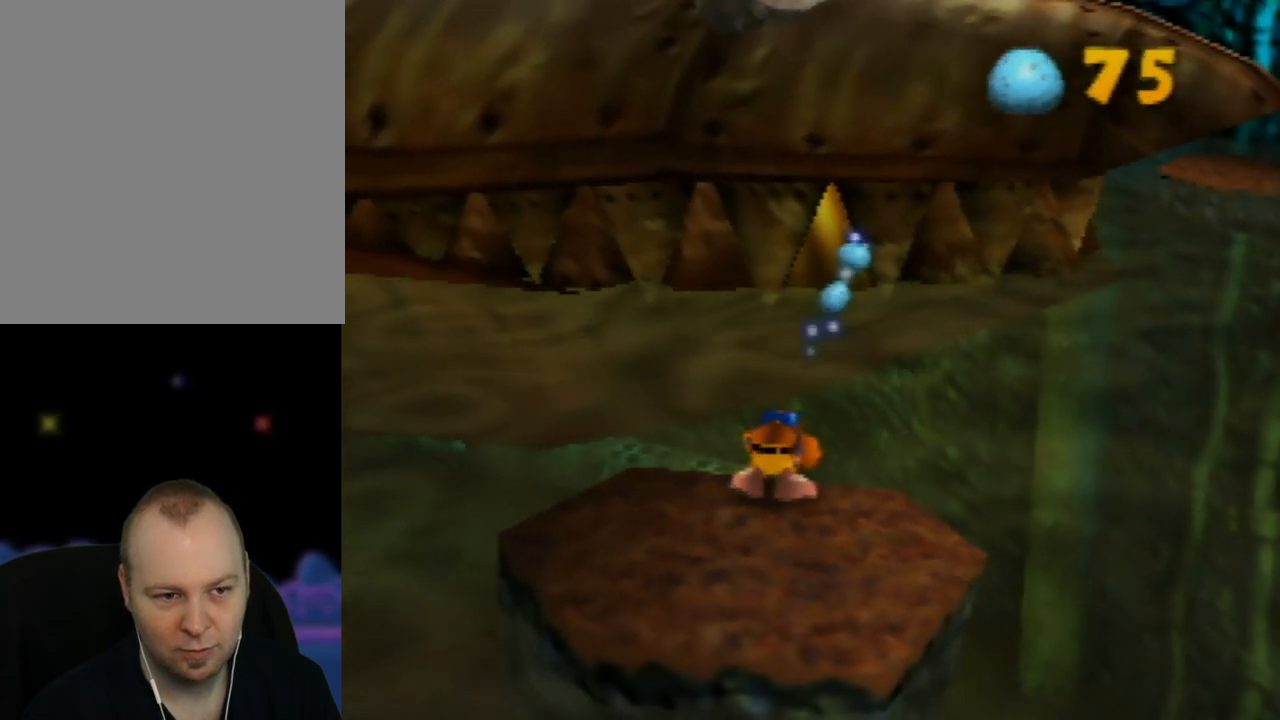
{"buttons": ["Z"], "left_stick": "center", "events": []}
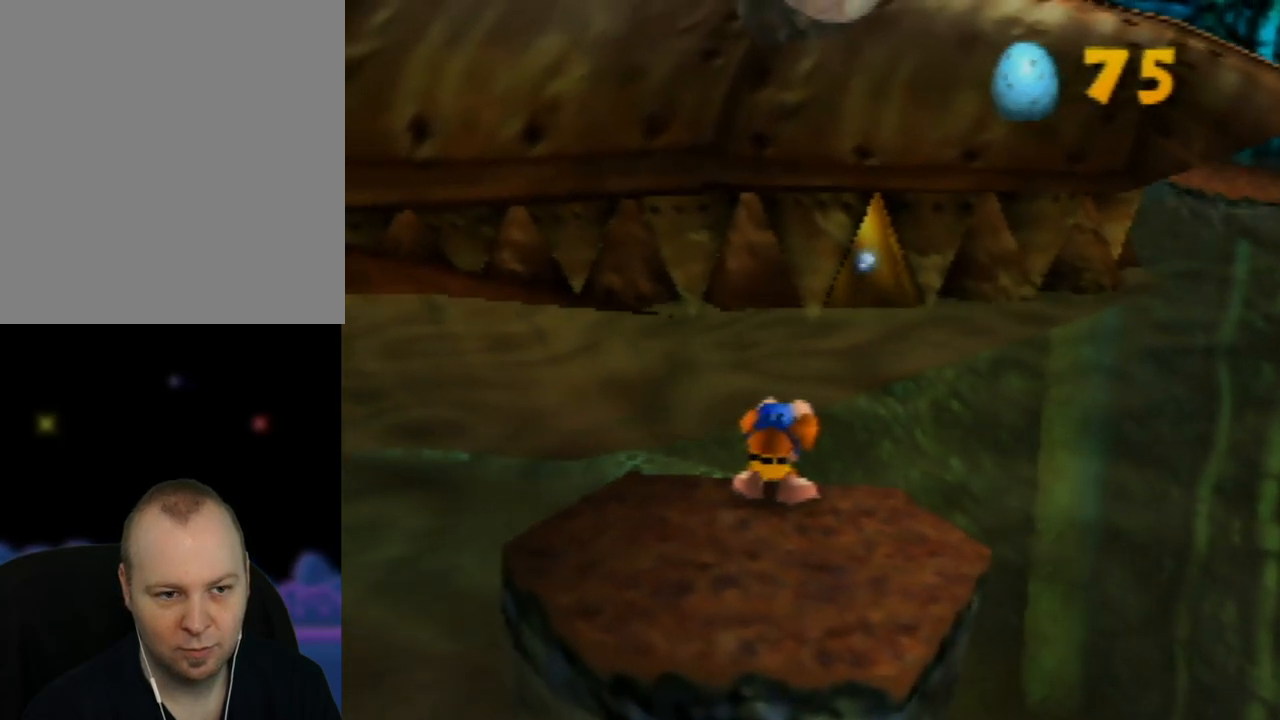
{"buttons": ["Z"], "left_stick": "center", "events": []}
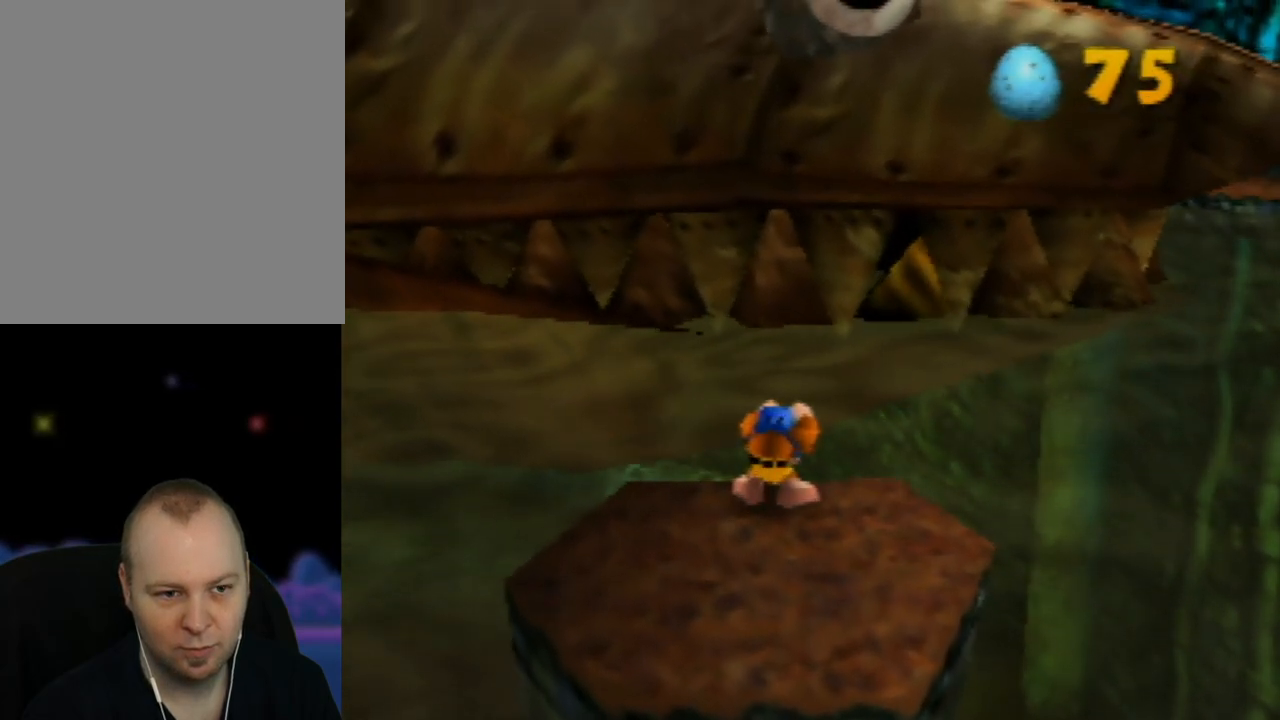
{"buttons": ["Z"], "left_stick": "center", "events": []}
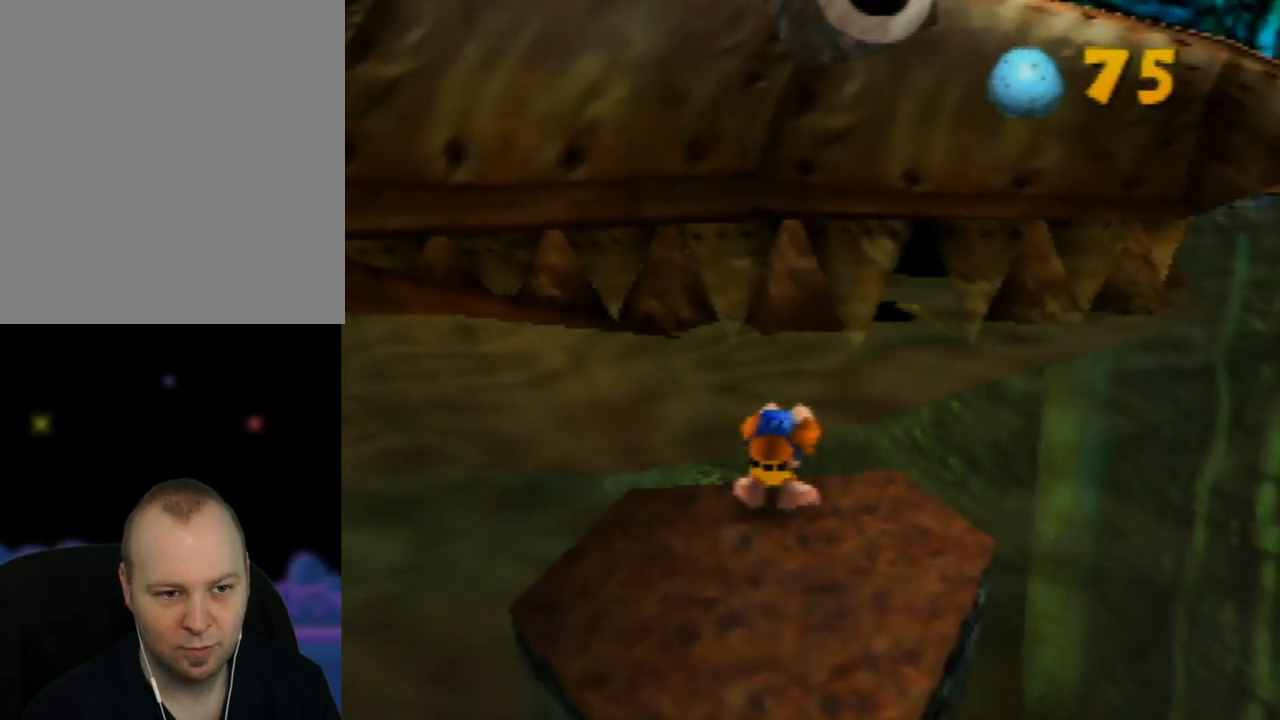
{"buttons": ["Z"], "left_stick": "center", "events": []}
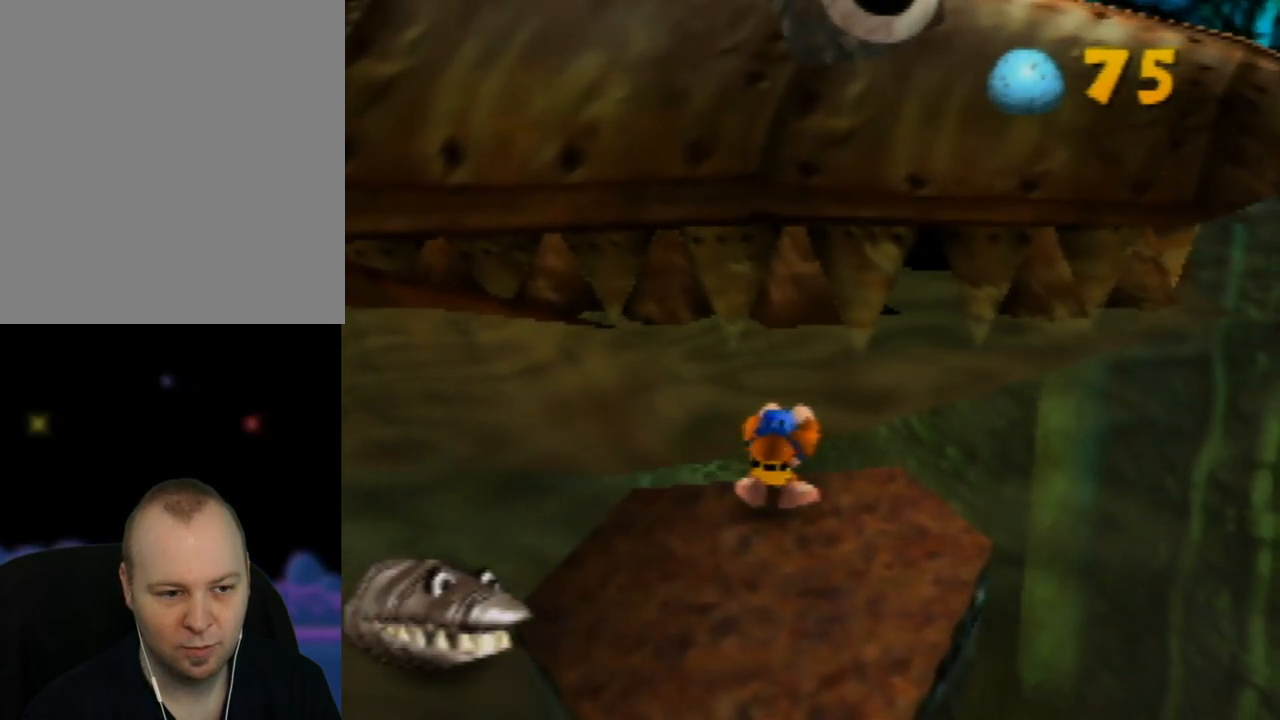
{"buttons": ["Z"], "left_stick": "center", "events": []}
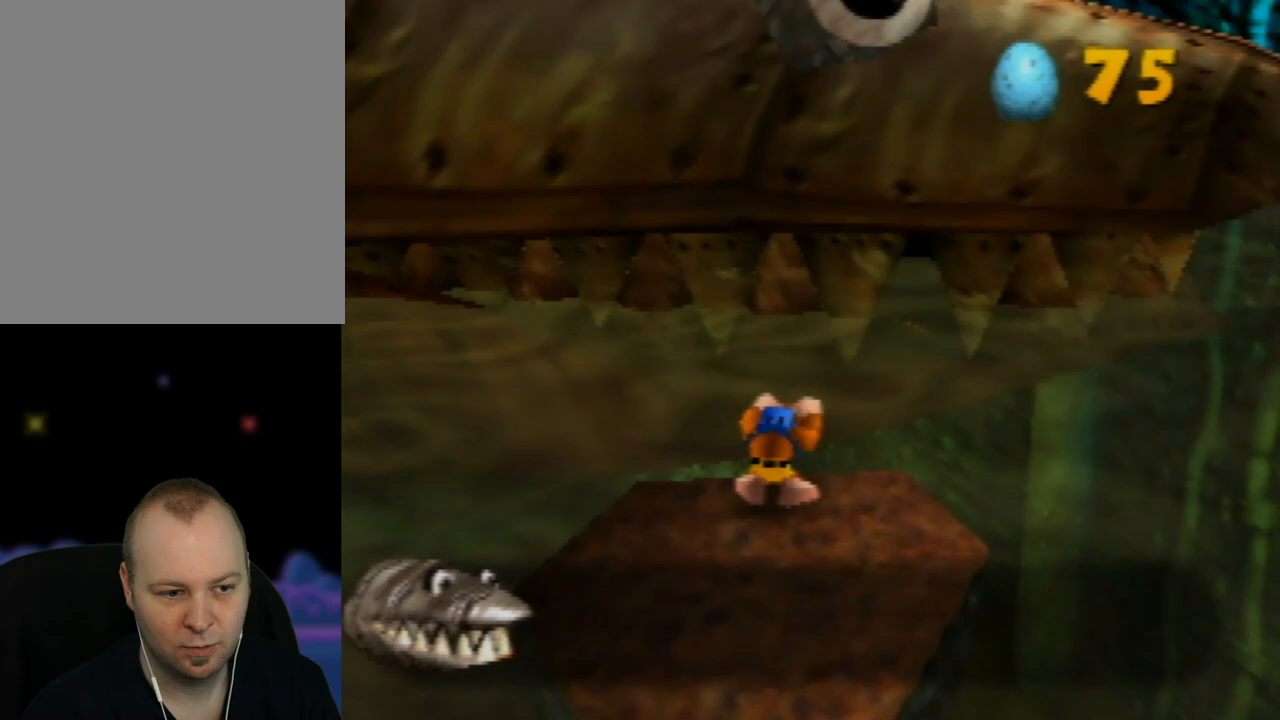
{"buttons": ["Z"], "left_stick": "center", "events": []}
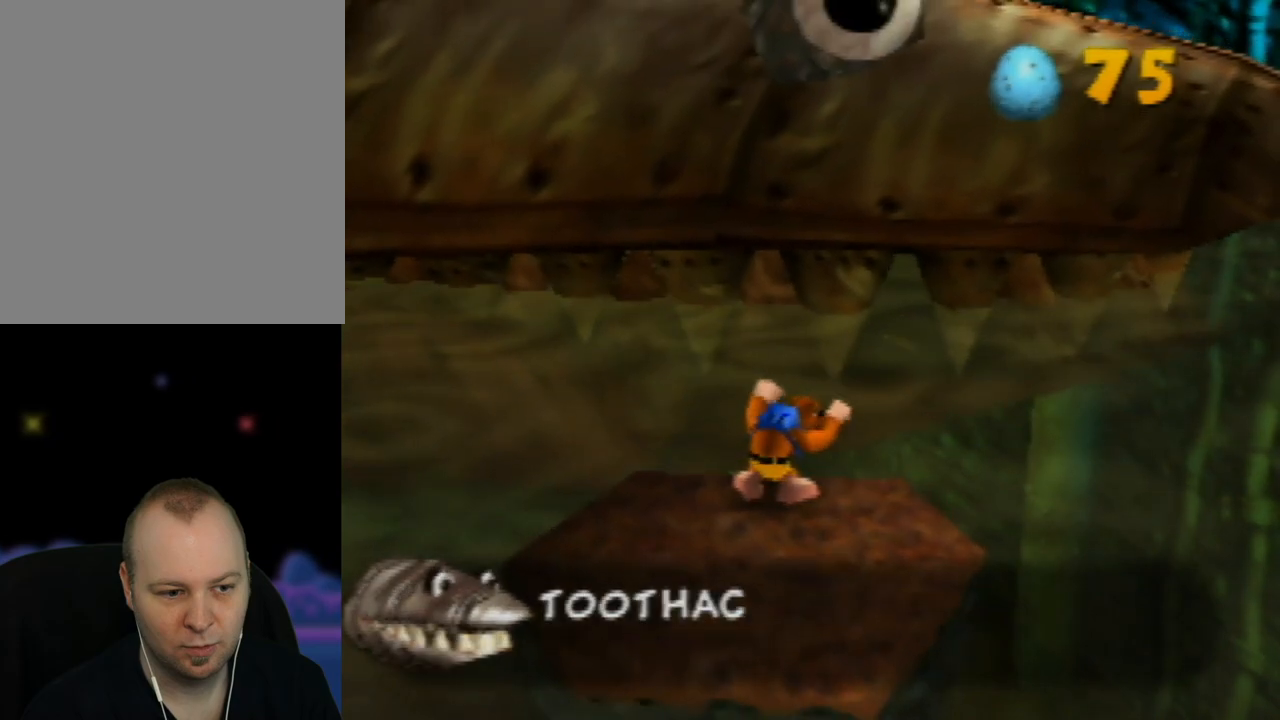
{"buttons": ["Z"], "left_stick": "center", "events": []}
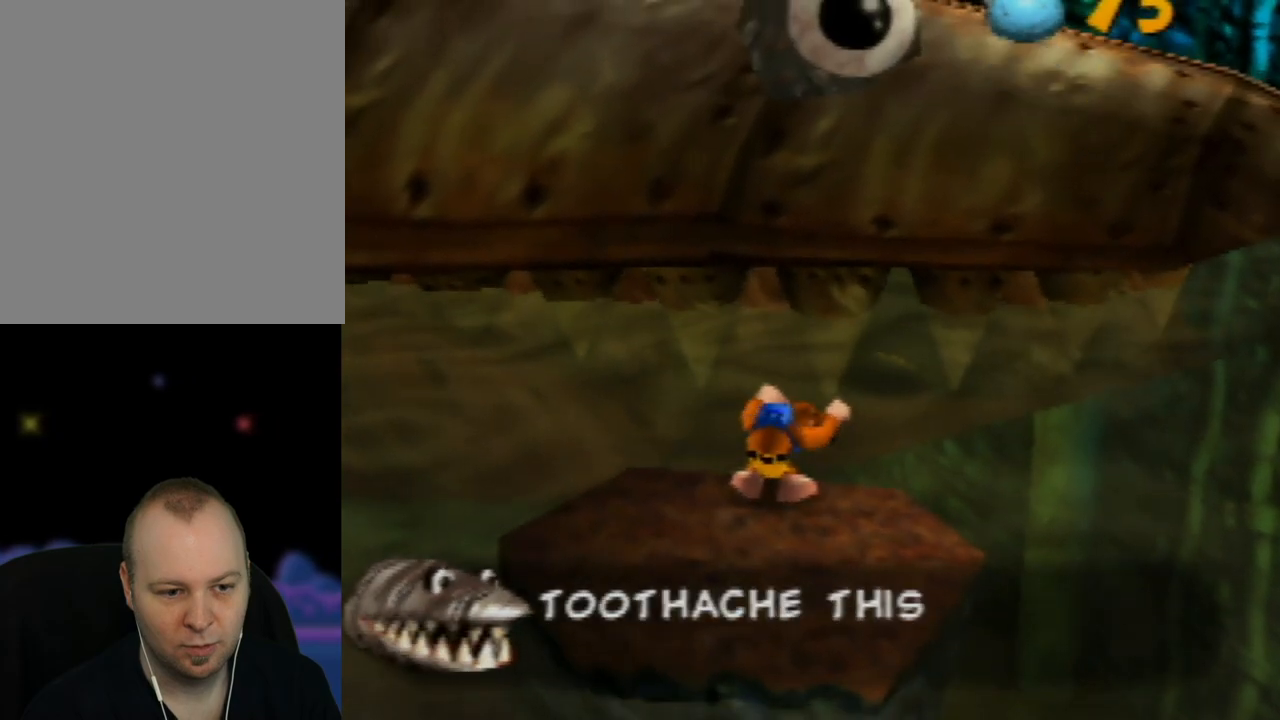
{"buttons": ["Z"], "left_stick": "center", "events": []}
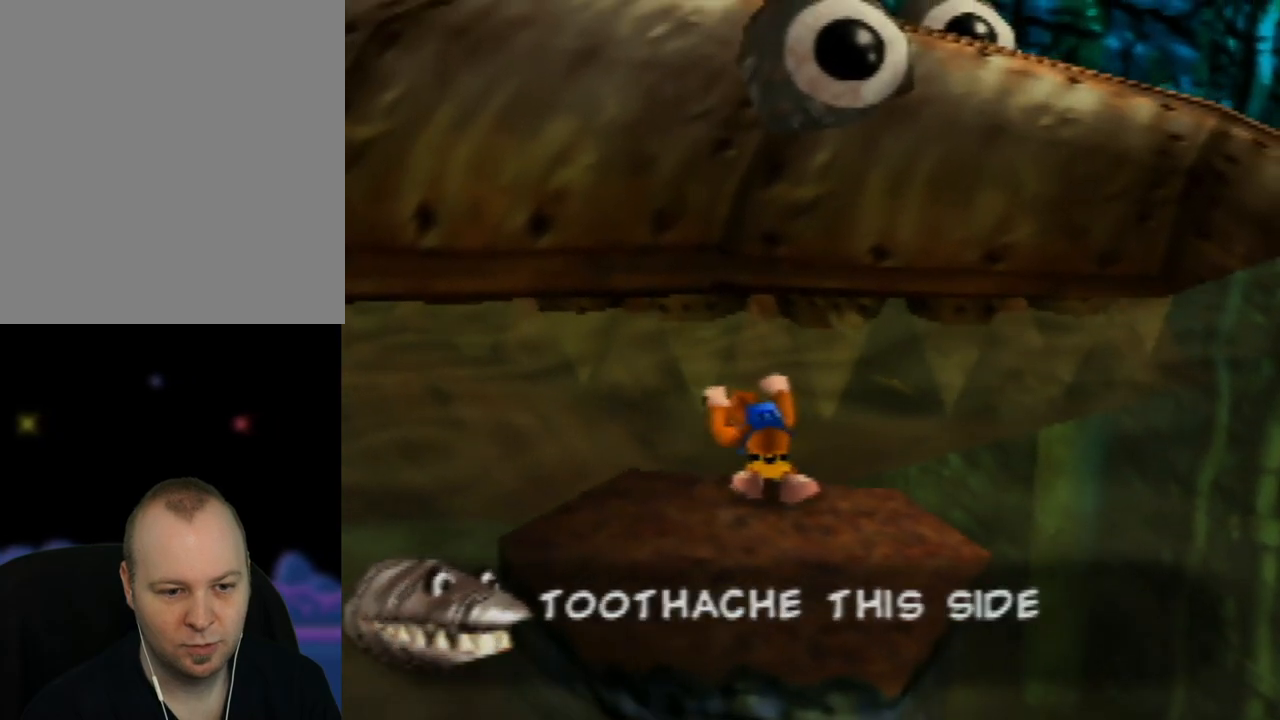
{"buttons": ["Z"], "left_stick": "center", "events": []}
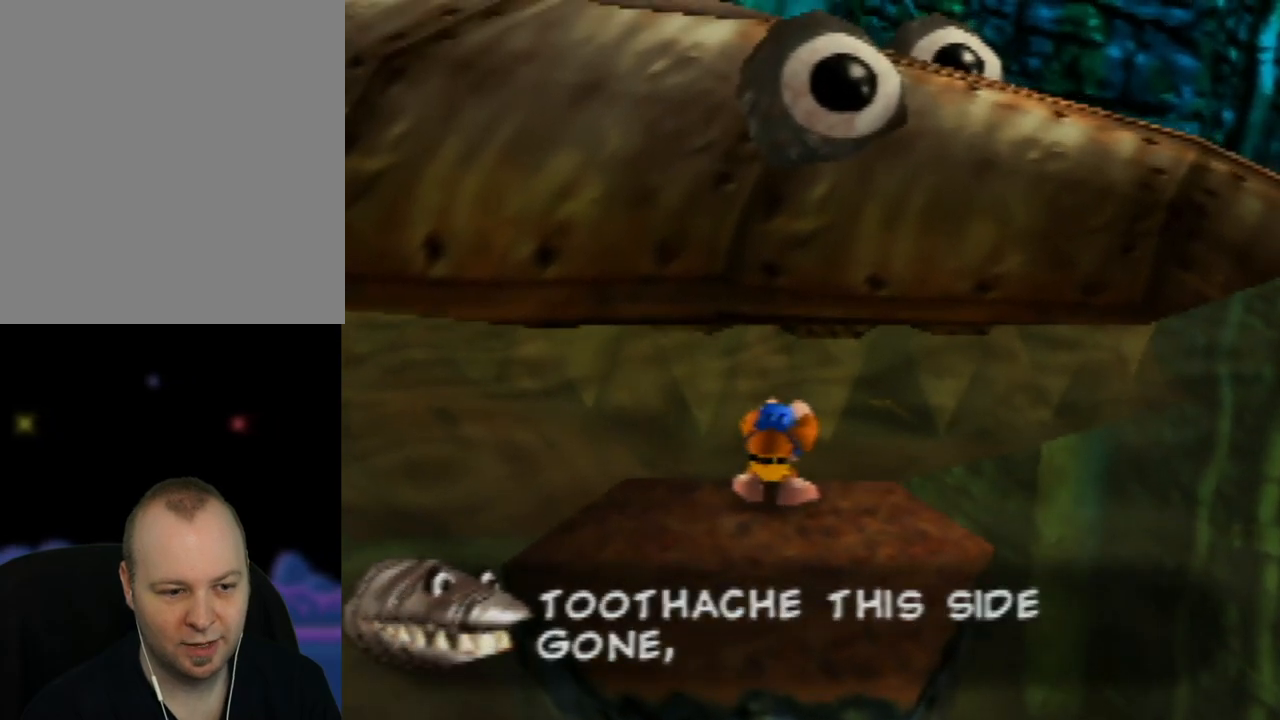
{"buttons": ["Z"], "left_stick": "center", "events": []}
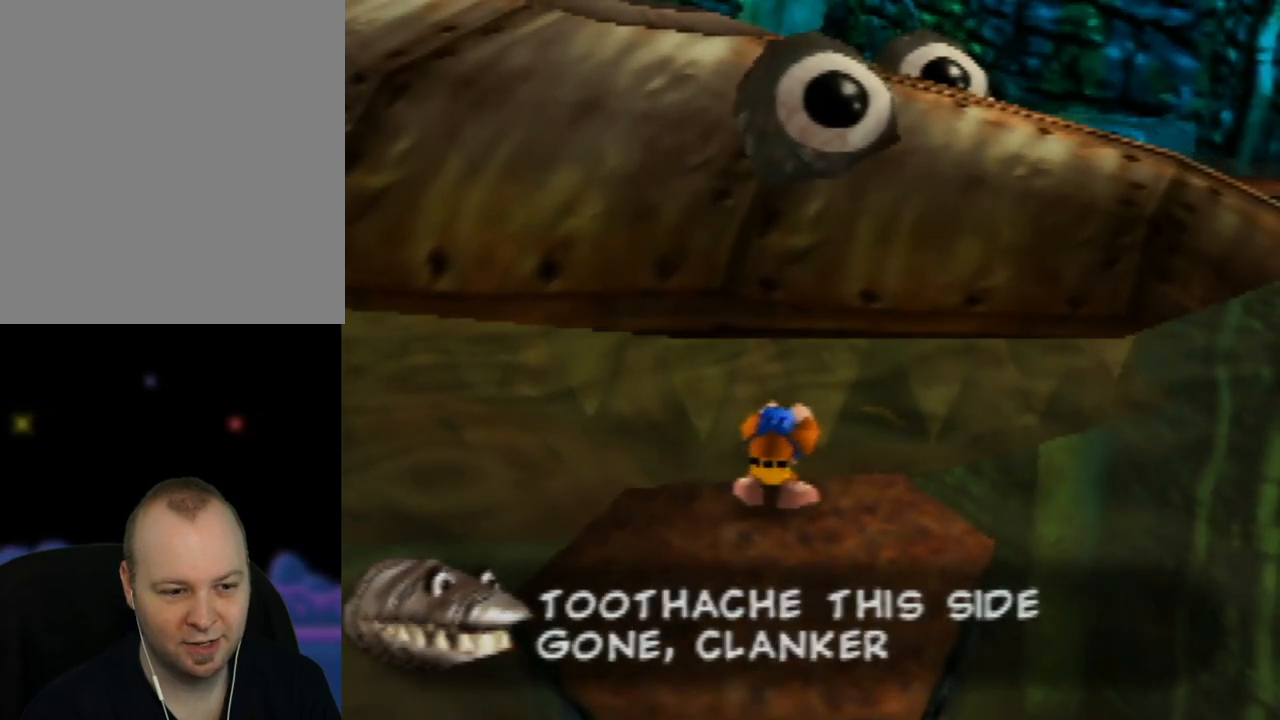
{"buttons": ["Z"], "left_stick": "center", "events": []}
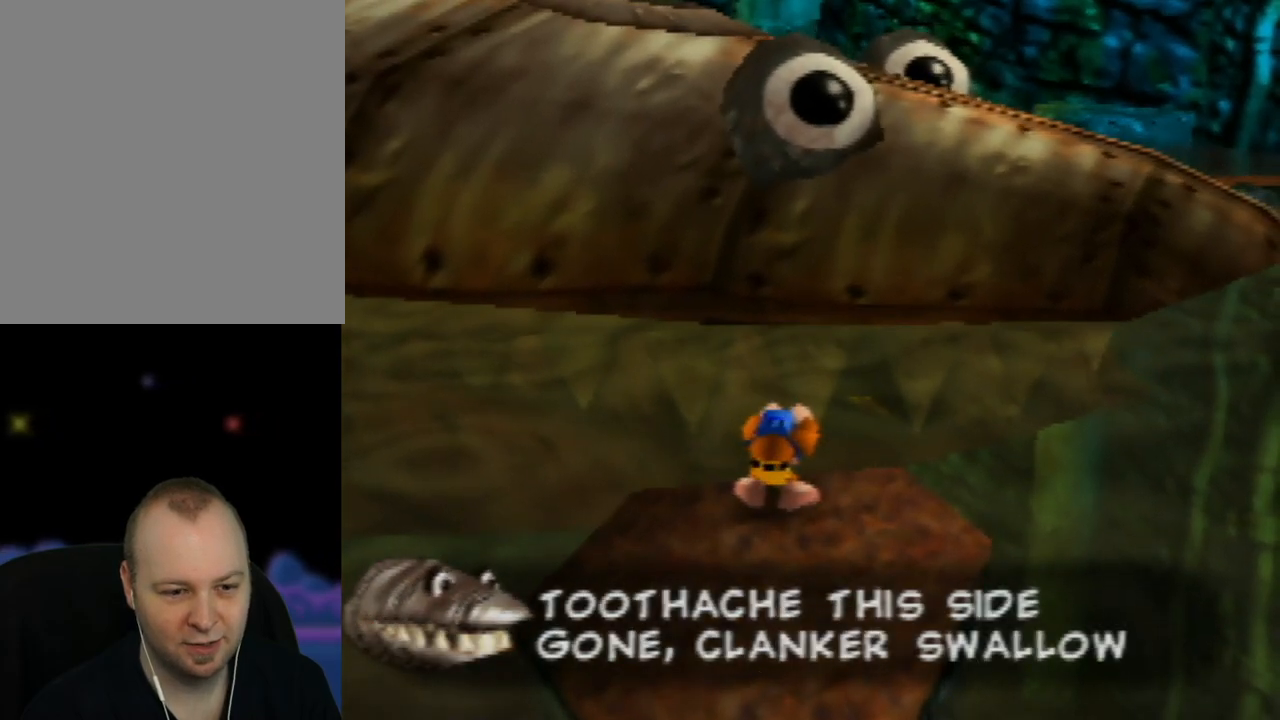
{"buttons": ["Z"], "left_stick": "center", "events": []}
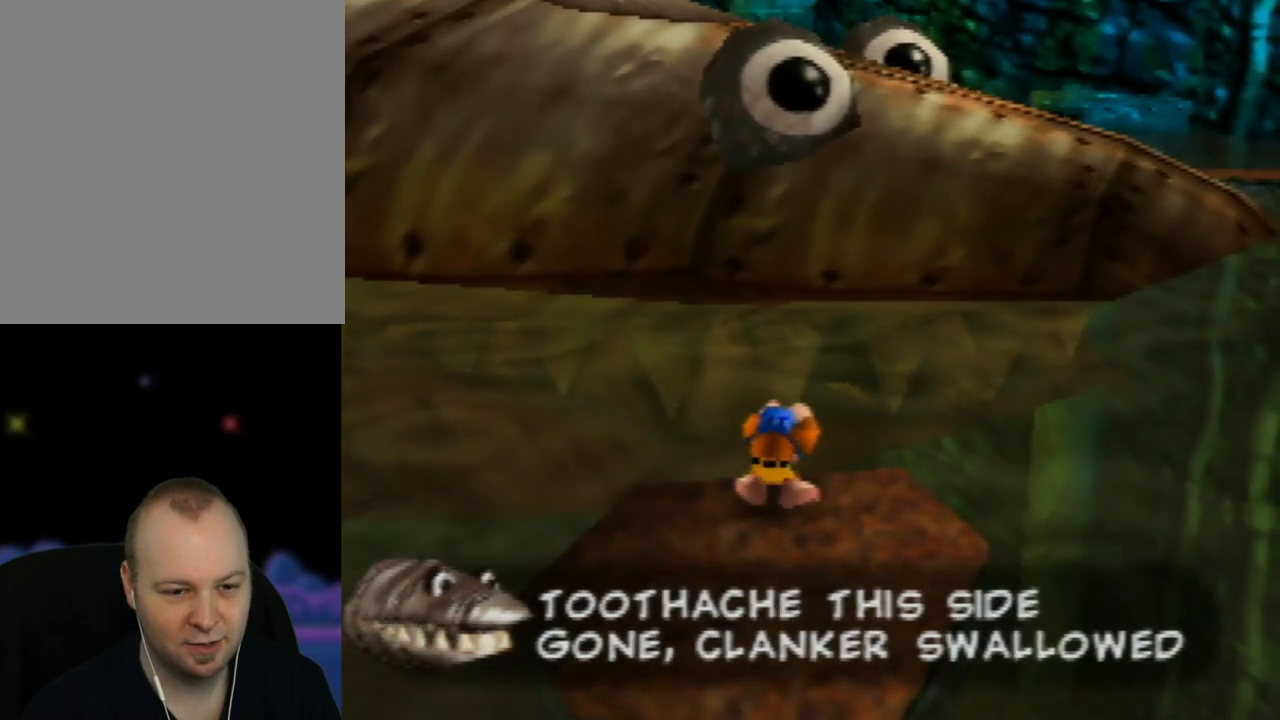
{"buttons": ["Z"], "left_stick": "center", "events": []}